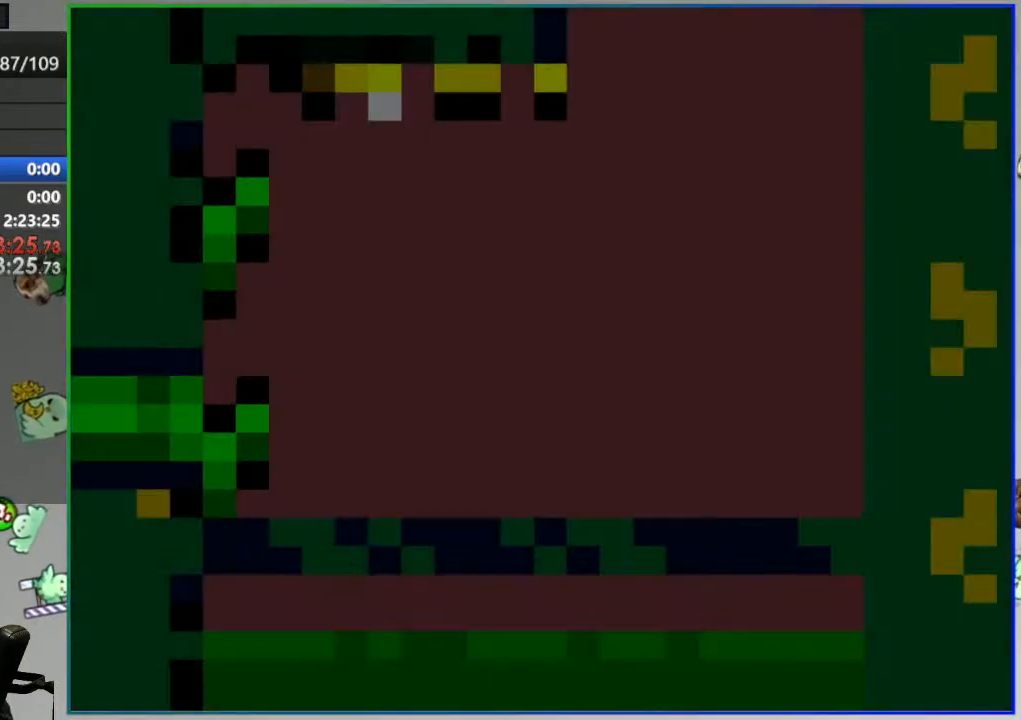
Gameplay with a controller (Nintendo layout); each line is a JSON object with the inputs held at the frame after it. "events" lists button and stick changes between this image and that frame as [ms after this image, input, new state], when the widget could be followed in between. Not read: DPAD_RIGHT L3 R3 START.
{"buttons": ["Y"], "events": [[17, "Y", "up"], [117, "Y", "down"], [183, "Y", "up"], [283, "Y", "down"], [367, "Y", "up"], [450, "Y", "down"]]}
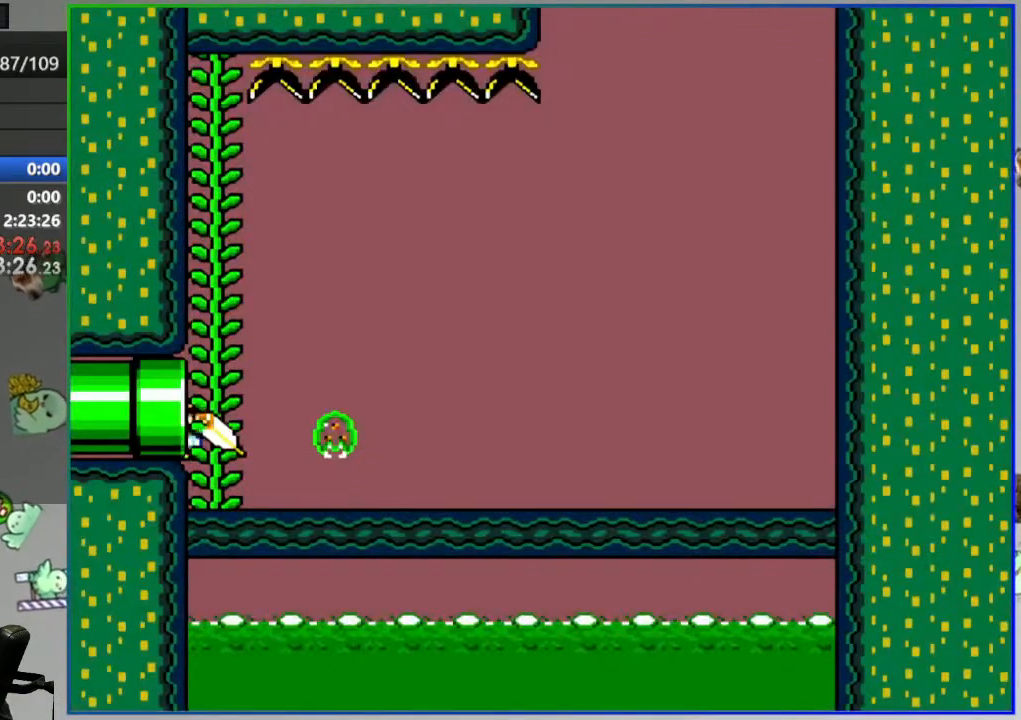
{"buttons": ["Y"], "events": [[33, "Y", "up"], [117, "Y", "down"], [200, "Y", "up"], [300, "Y", "down"], [350, "Y", "up"], [467, "Y", "down"]]}
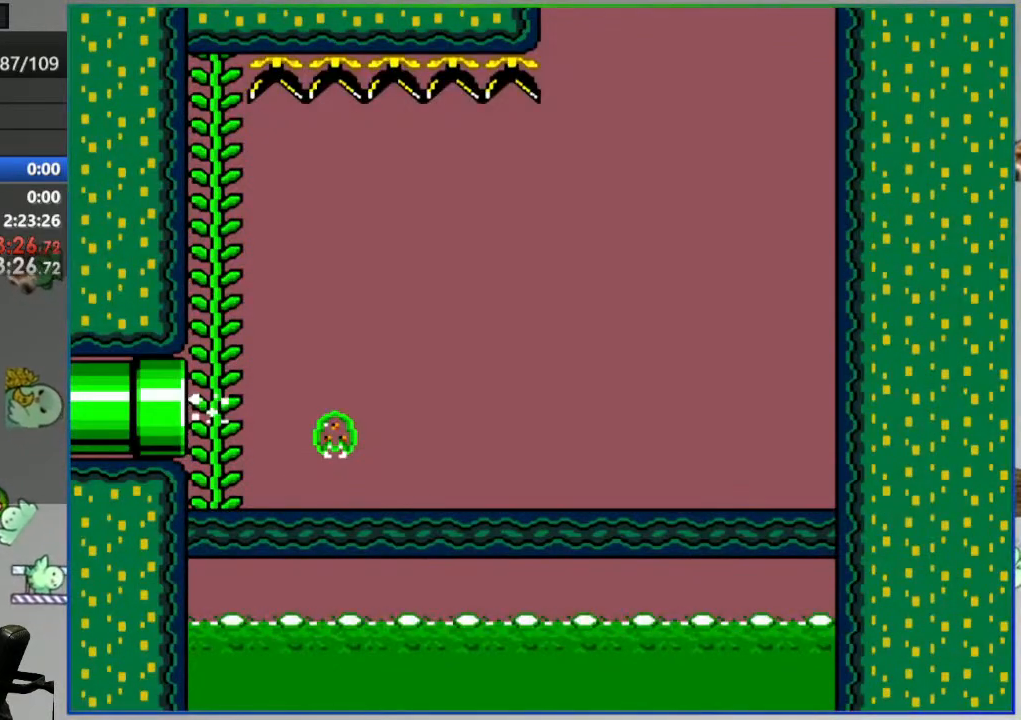
{"buttons": ["Y"], "events": [[17, "Y", "up"], [117, "Y", "down"], [150, "Y", "up"], [200, "Y", "down"]]}
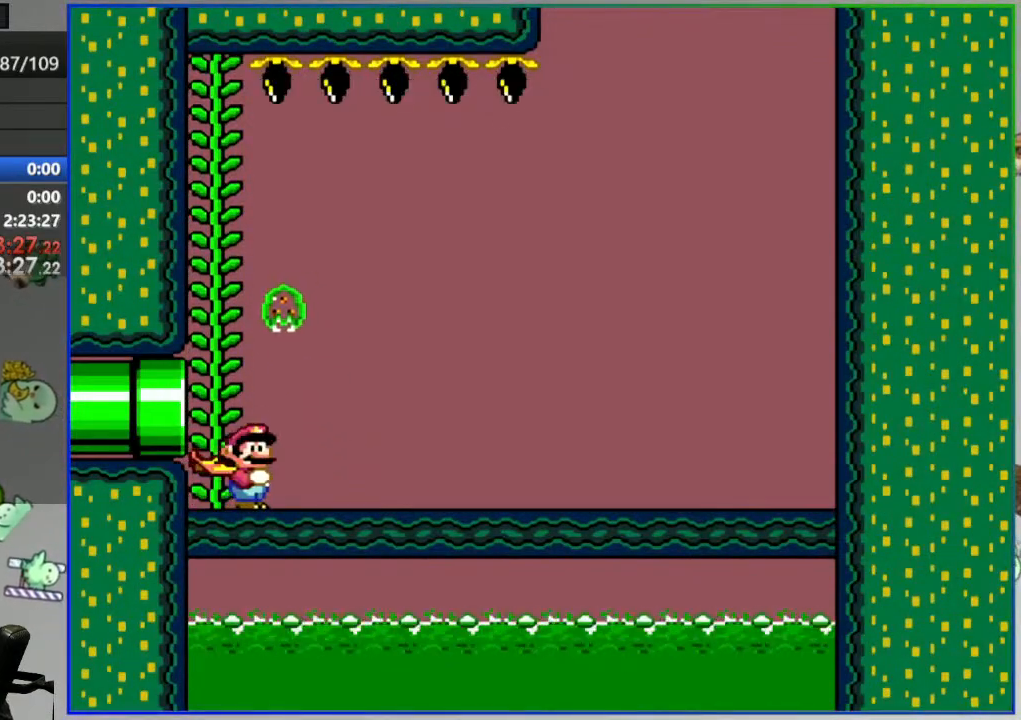
{"buttons": ["Y"], "events": []}
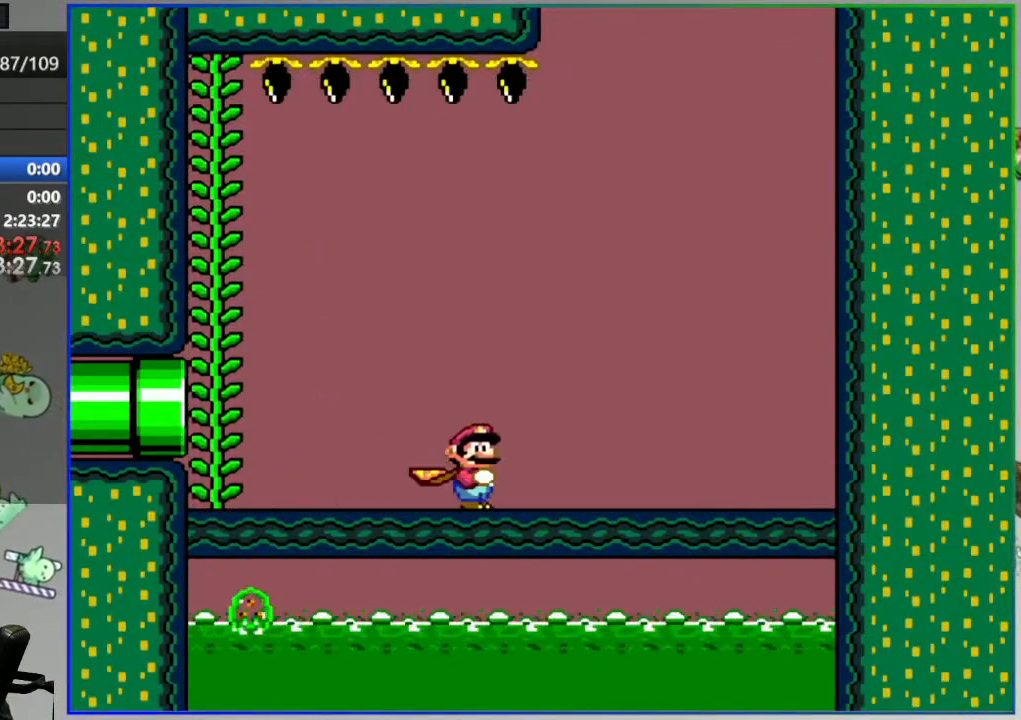
{"buttons": ["B", "Y", "DPAD_LEFT"], "events": [[400, "B", "down"], [450, "DPAD_LEFT", "down"]]}
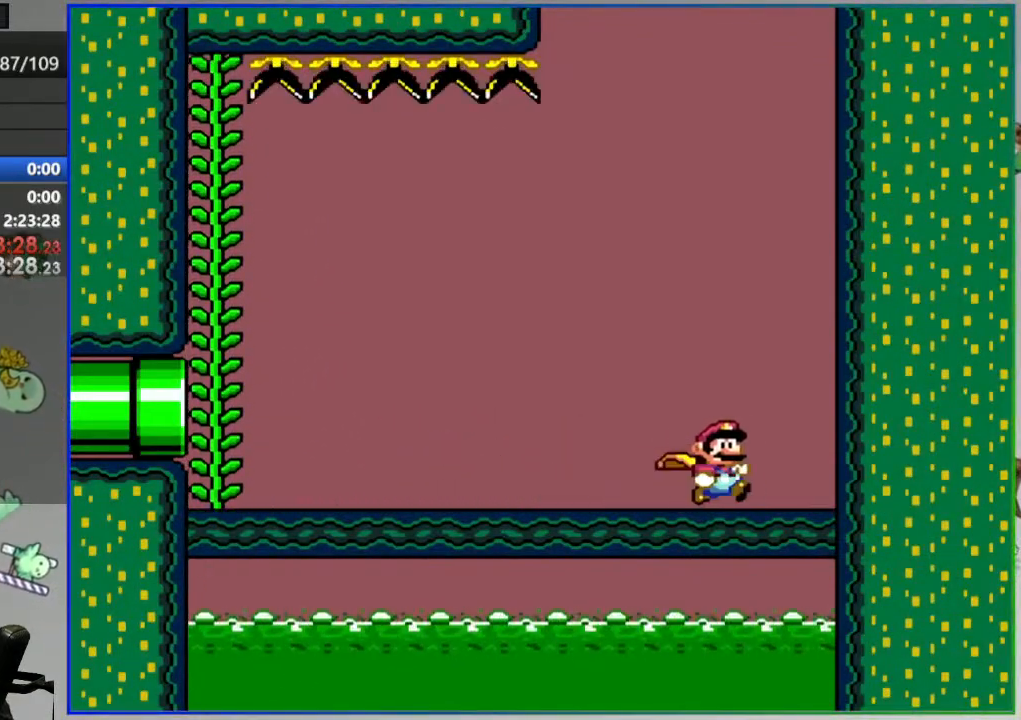
{"buttons": ["B", "Y"], "events": [[33, "DPAD_LEFT", "up"], [317, "DPAD_LEFT", "down"], [467, "DPAD_LEFT", "up"]]}
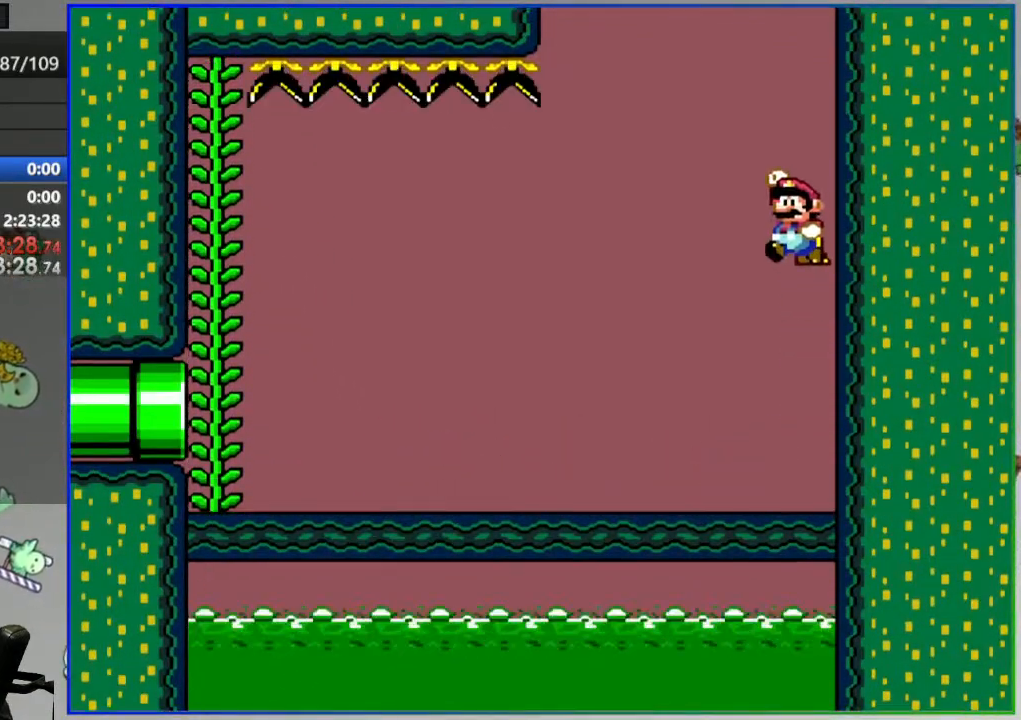
{"buttons": ["Y", "DPAD_LEFT"], "events": [[150, "DPAD_LEFT", "down"], [167, "B", "up"]]}
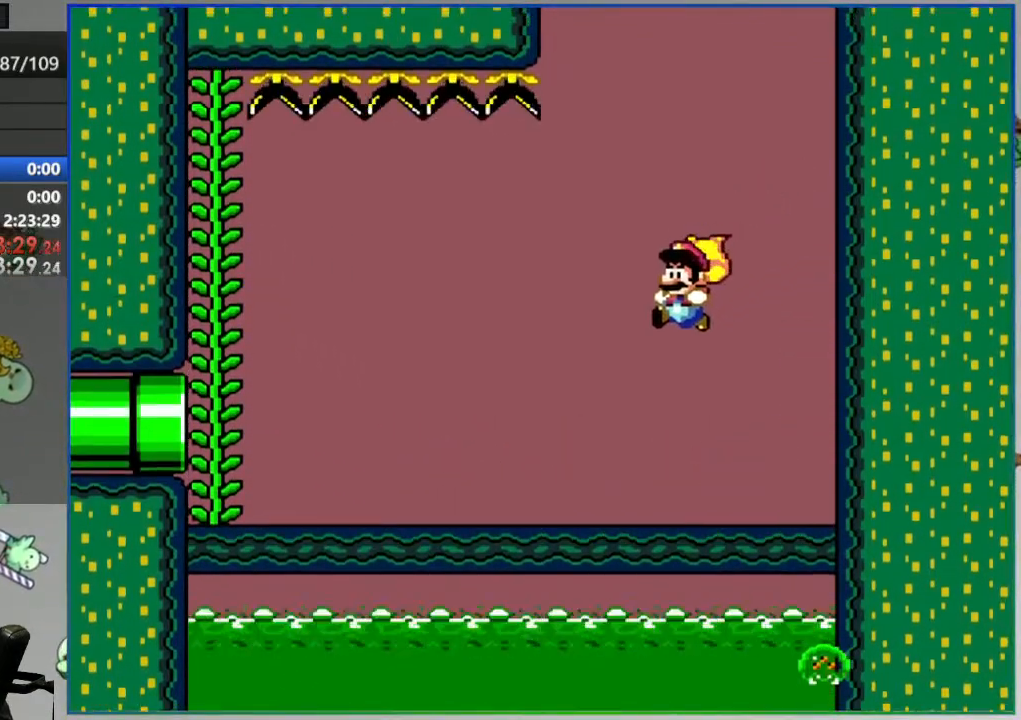
{"buttons": ["Y", "DPAD_LEFT"], "events": []}
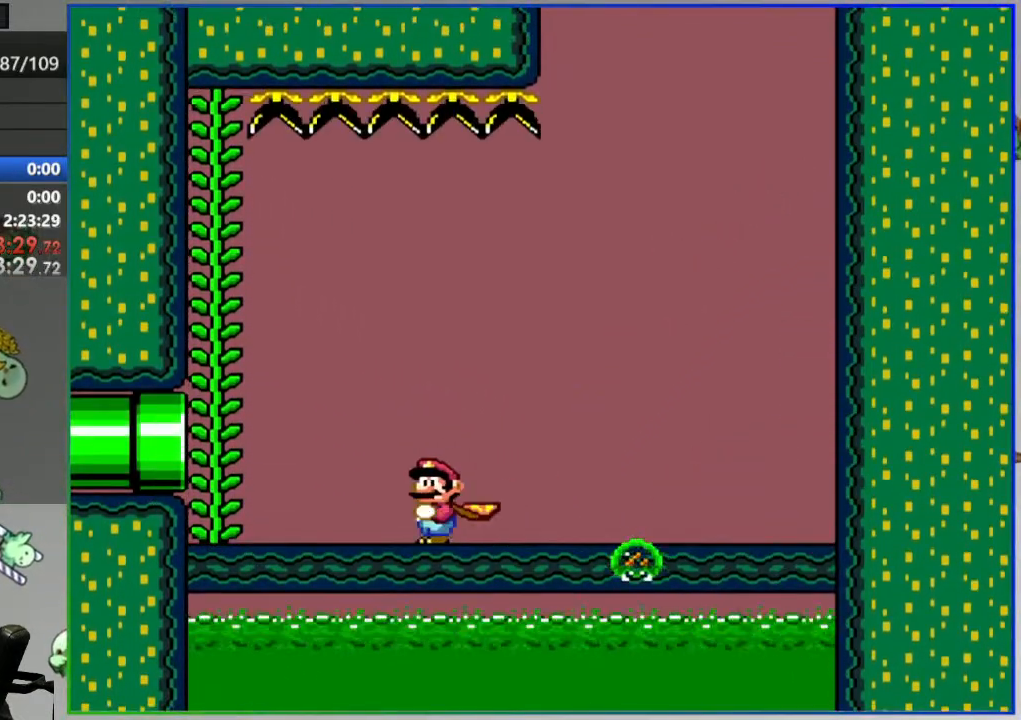
{"buttons": ["Y"], "events": [[317, "DPAD_LEFT", "up"], [317, "Y", "up"], [483, "Y", "down"]]}
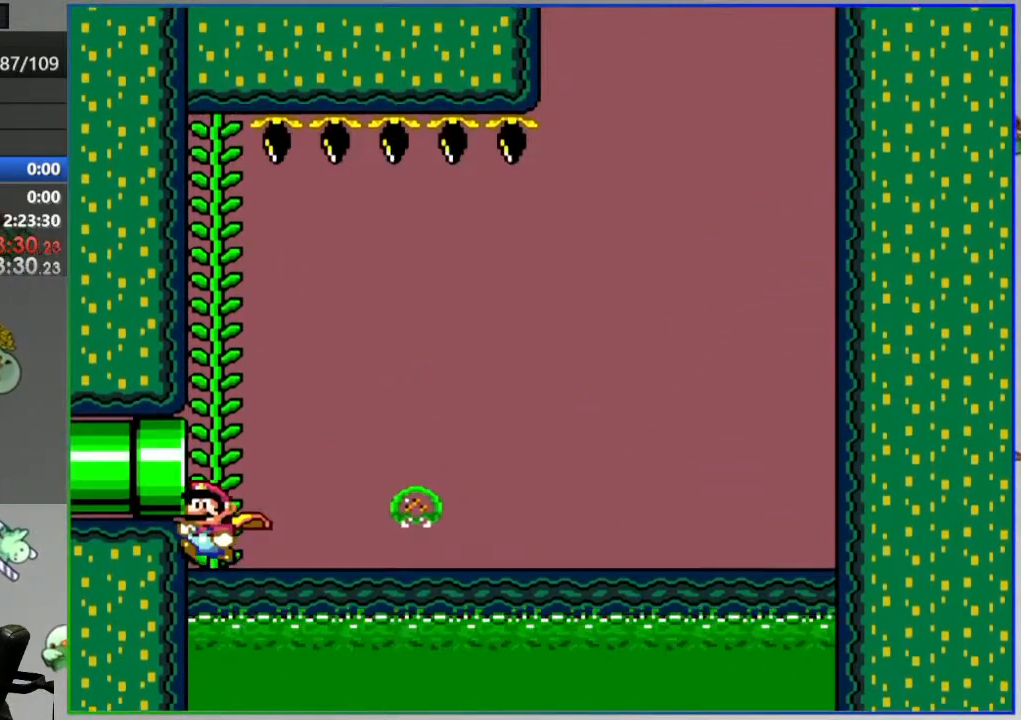
{"buttons": ["Y"], "events": [[33, "A", "down"], [233, "A", "up"]]}
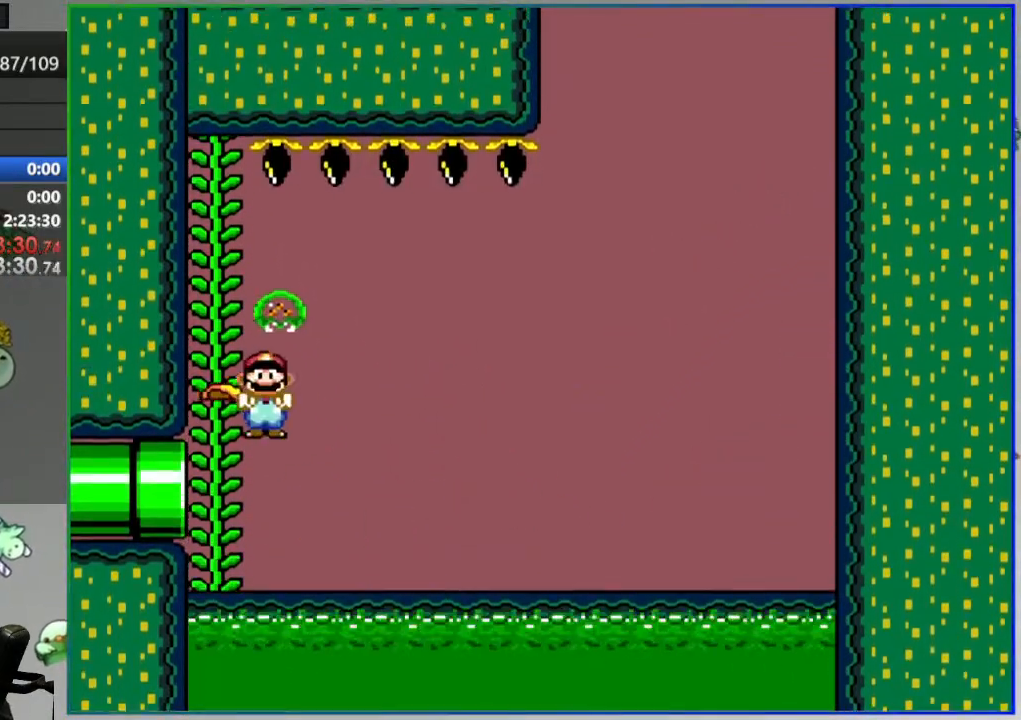
{"buttons": ["Y"], "events": []}
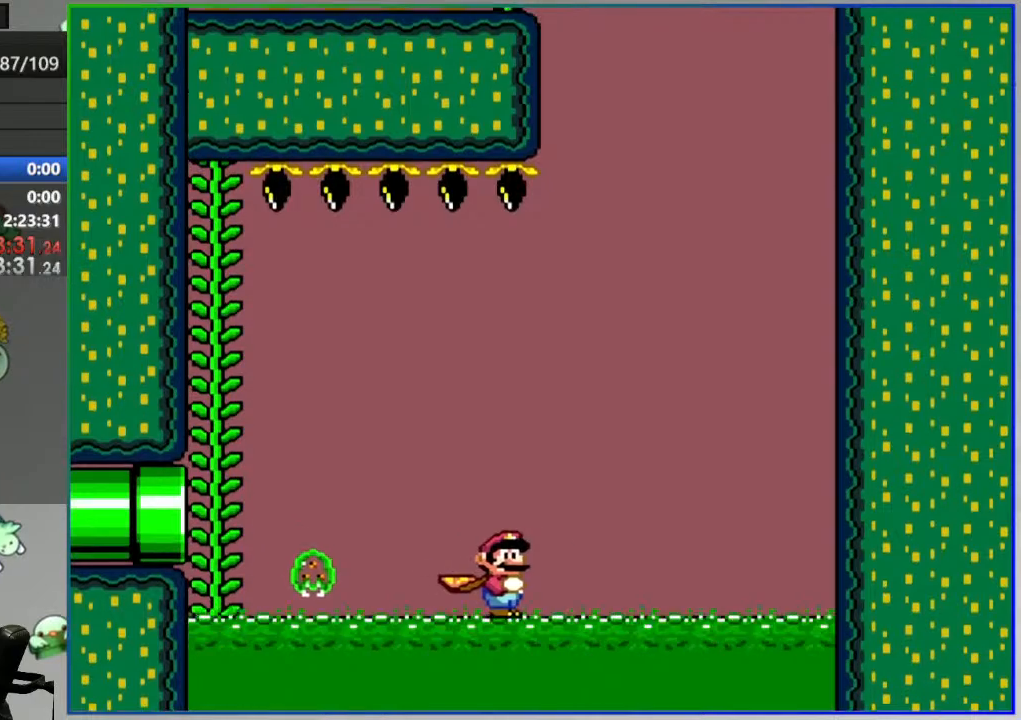
{"buttons": ["B", "Y", "DPAD_LEFT"], "events": [[300, "B", "down"], [383, "DPAD_LEFT", "down"]]}
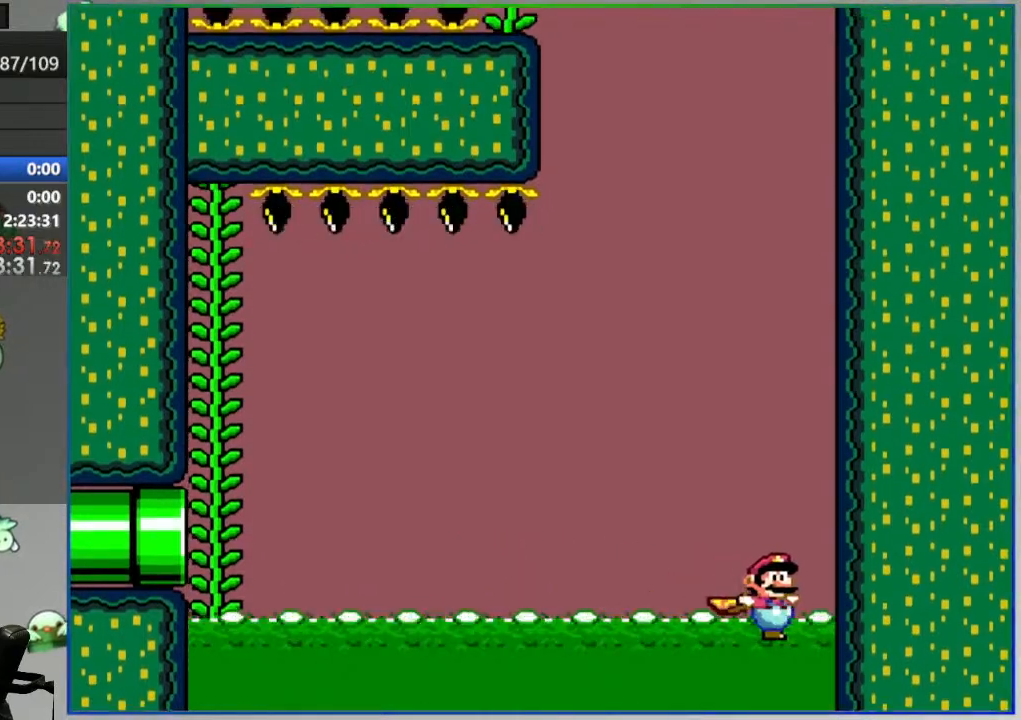
{"buttons": ["B", "Y"], "events": [[167, "DPAD_LEFT", "up"]]}
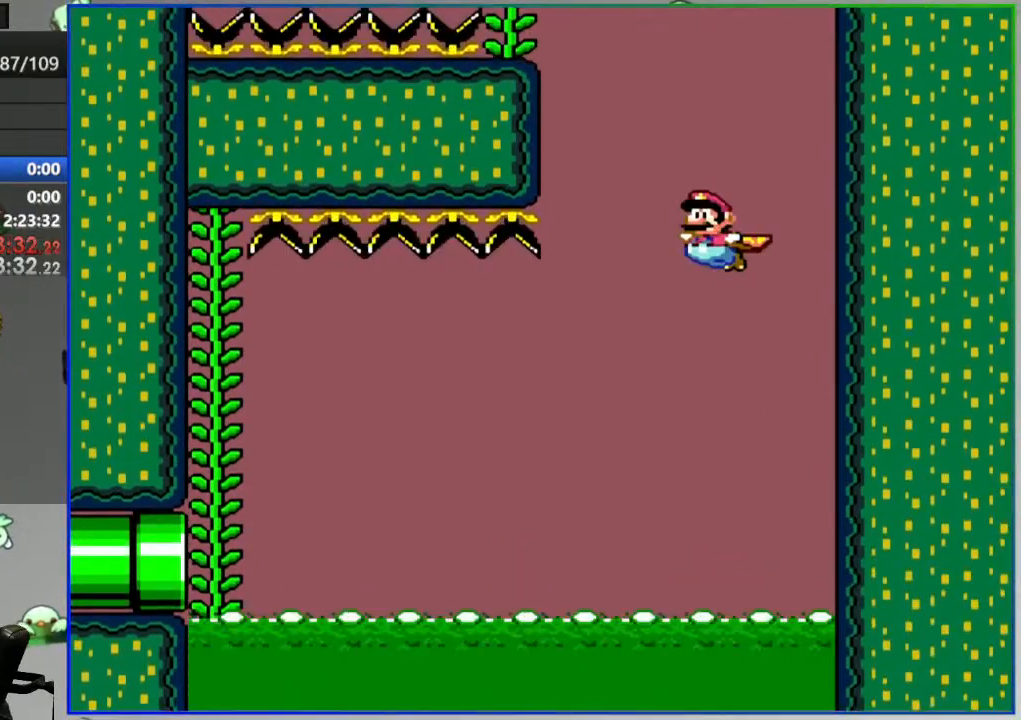
{"buttons": ["Y"], "events": [[150, "DPAD_UP", "down"], [167, "B", "up"], [250, "DPAD_UP", "up"], [367, "DPAD_UP", "down"], [450, "DPAD_UP", "up"]]}
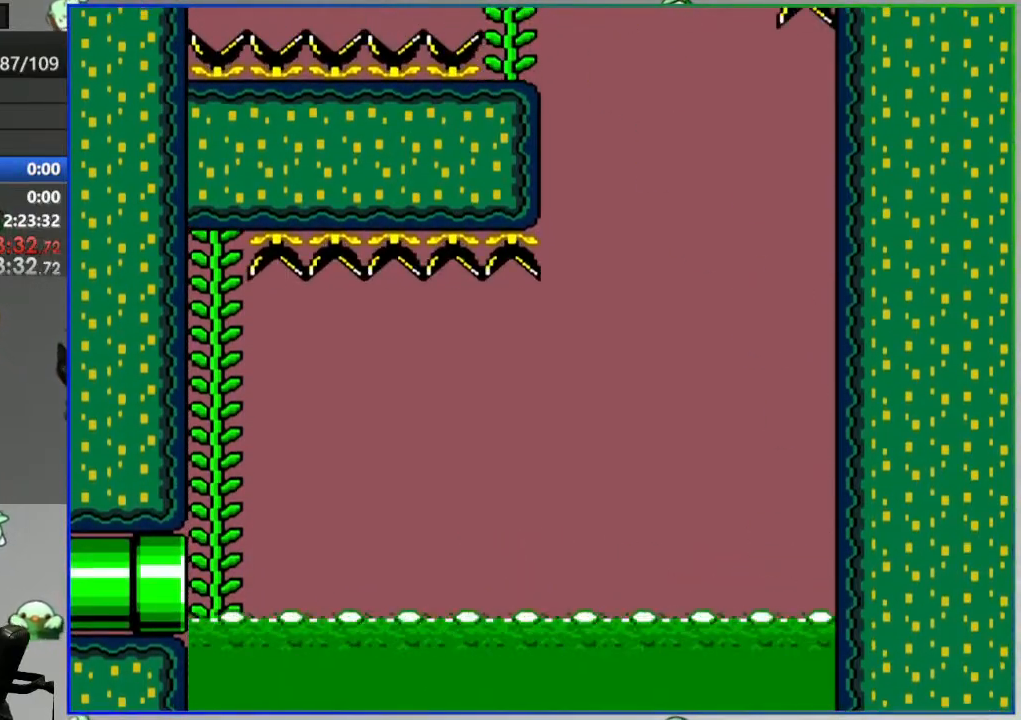
{"buttons": ["B", "Y"], "events": [[383, "B", "down"]]}
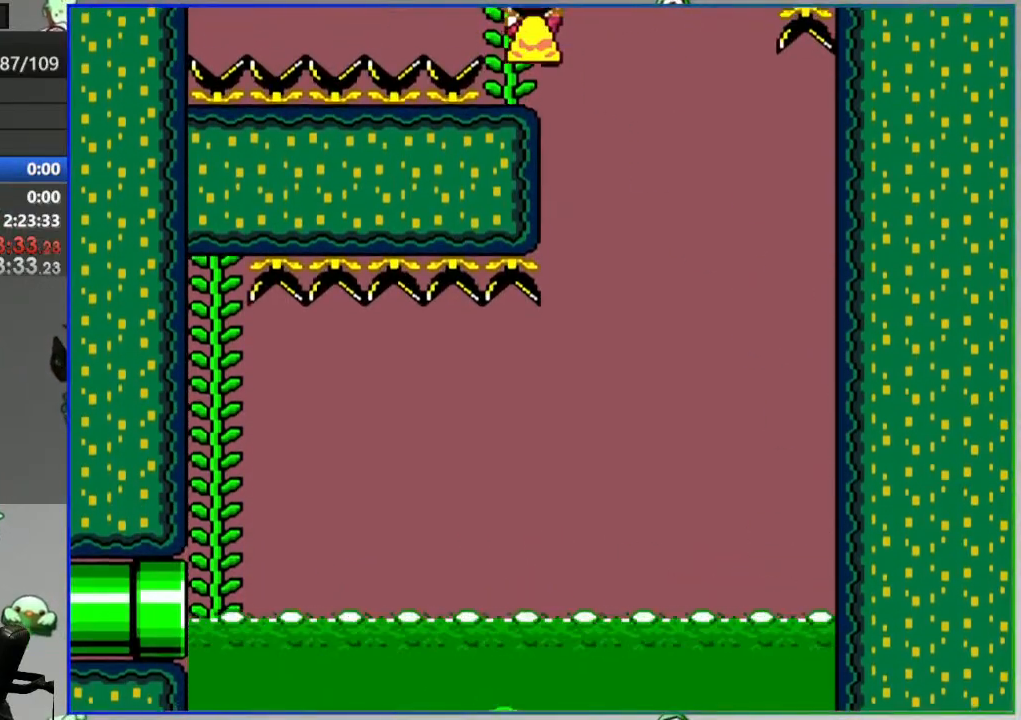
{"buttons": ["B", "Y"], "events": []}
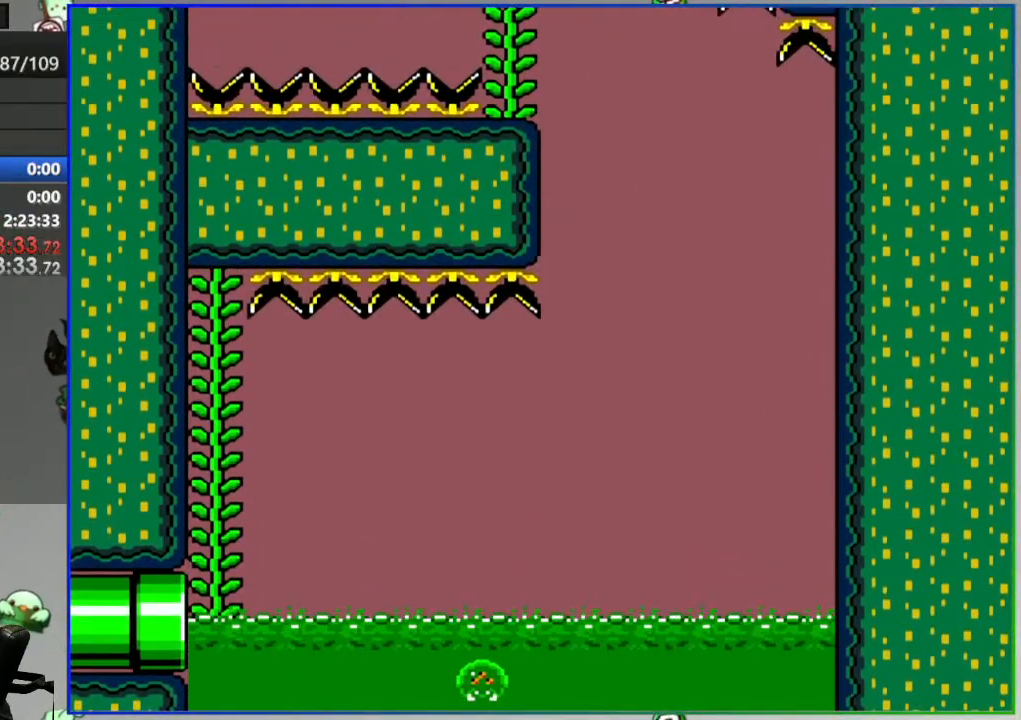
{"buttons": ["B", "Y"], "events": []}
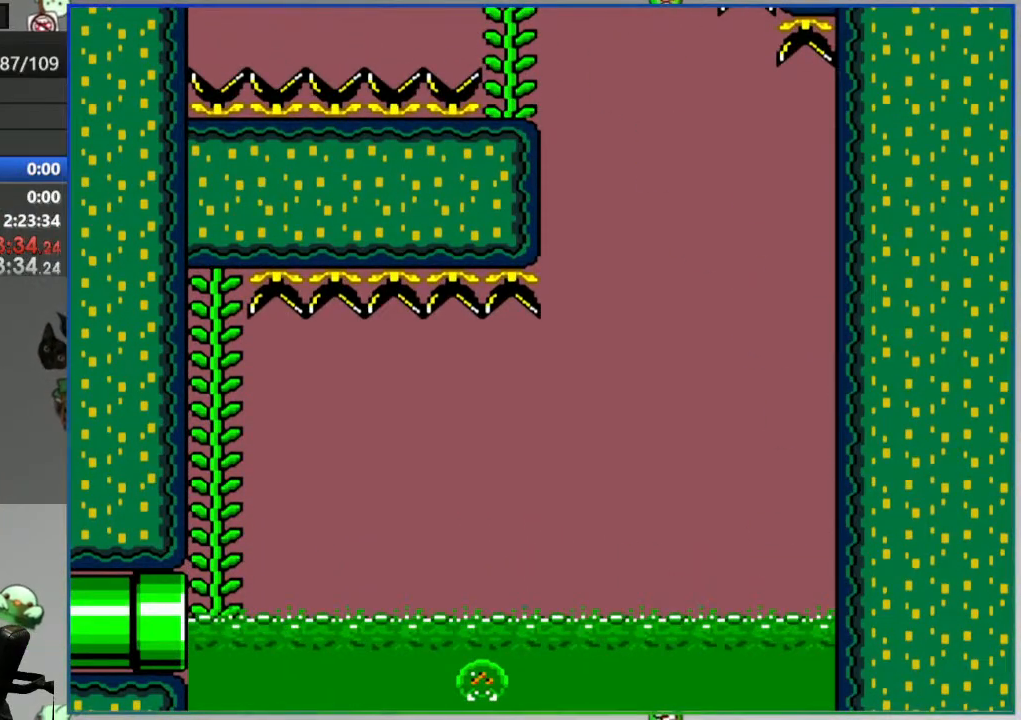
{"buttons": ["Y"], "events": [[167, "B", "up"]]}
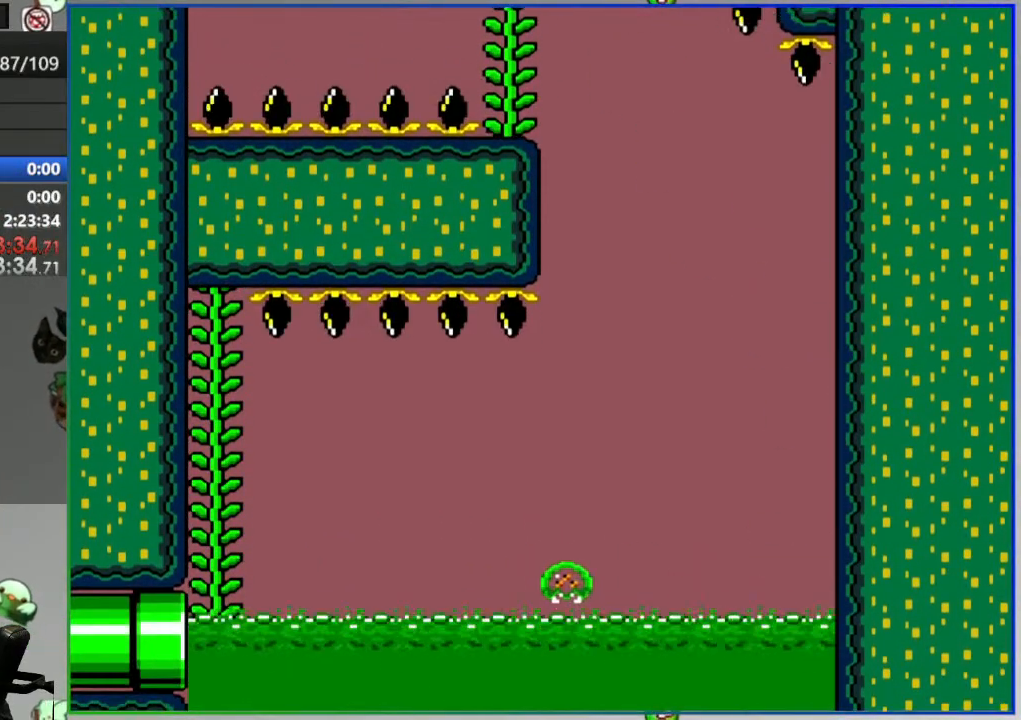
{"buttons": ["Y", "DPAD_LEFT"], "events": [[200, "B", "down"], [217, "DPAD_LEFT", "down"], [300, "B", "up"]]}
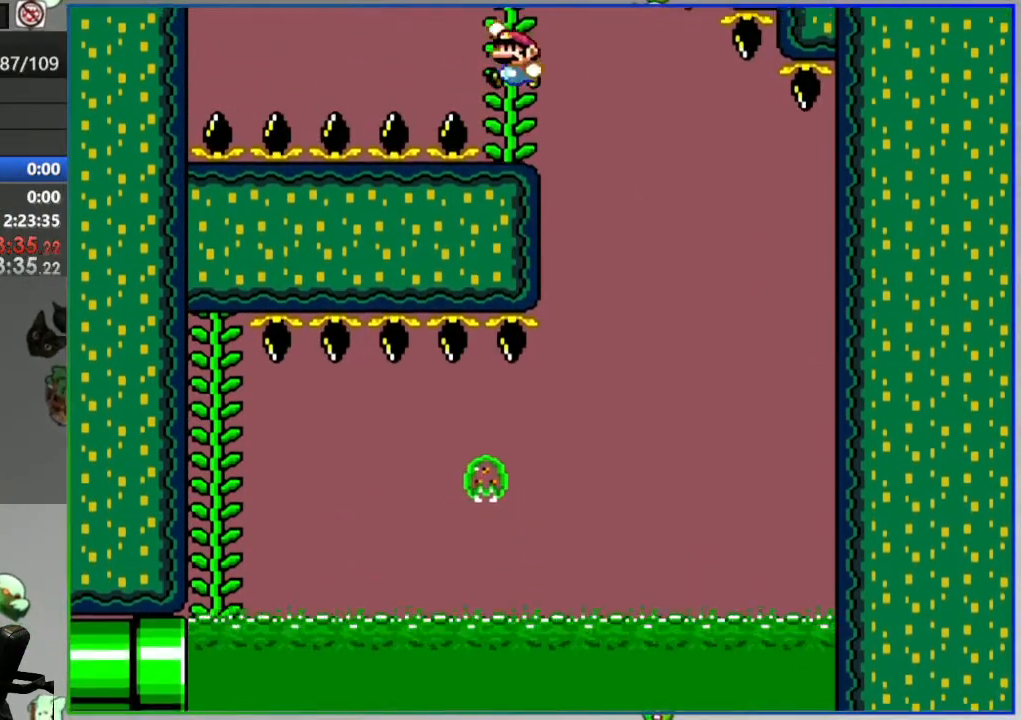
{"buttons": ["B", "Y"], "events": [[250, "B", "down"], [250, "DPAD_LEFT", "up"]]}
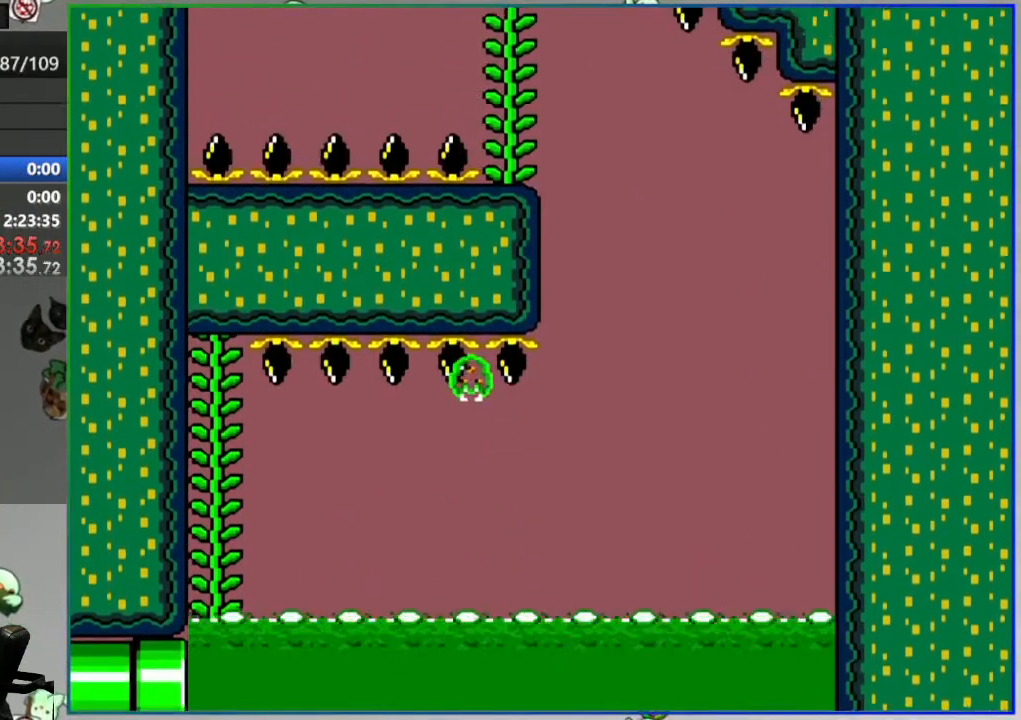
{"buttons": ["B", "Y"], "events": []}
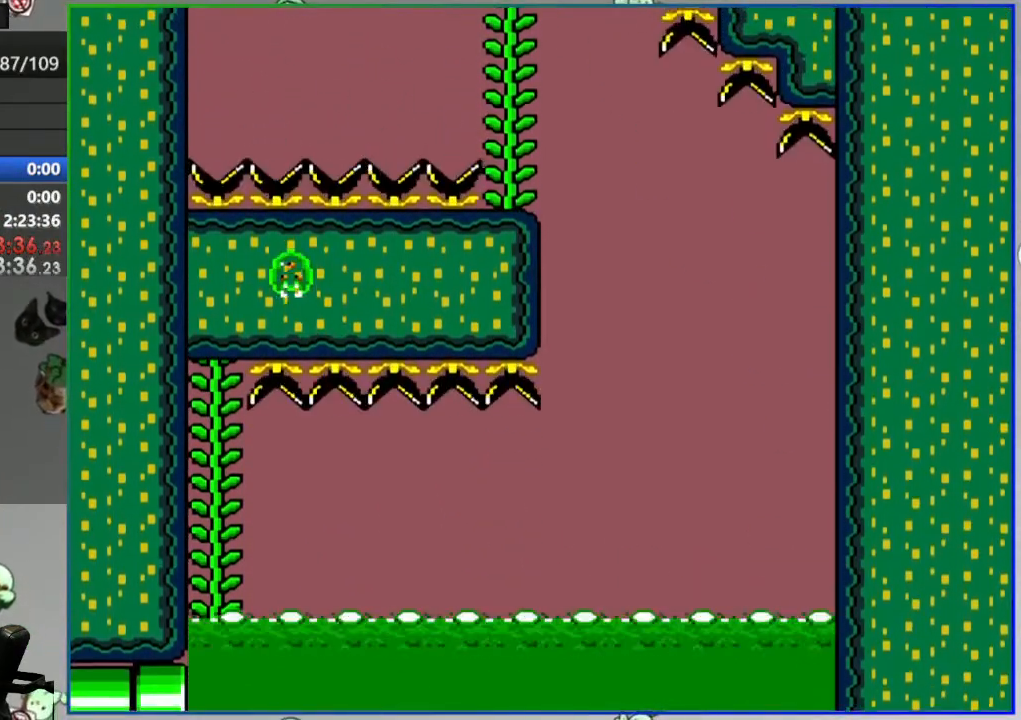
{"buttons": ["B", "Y"], "events": []}
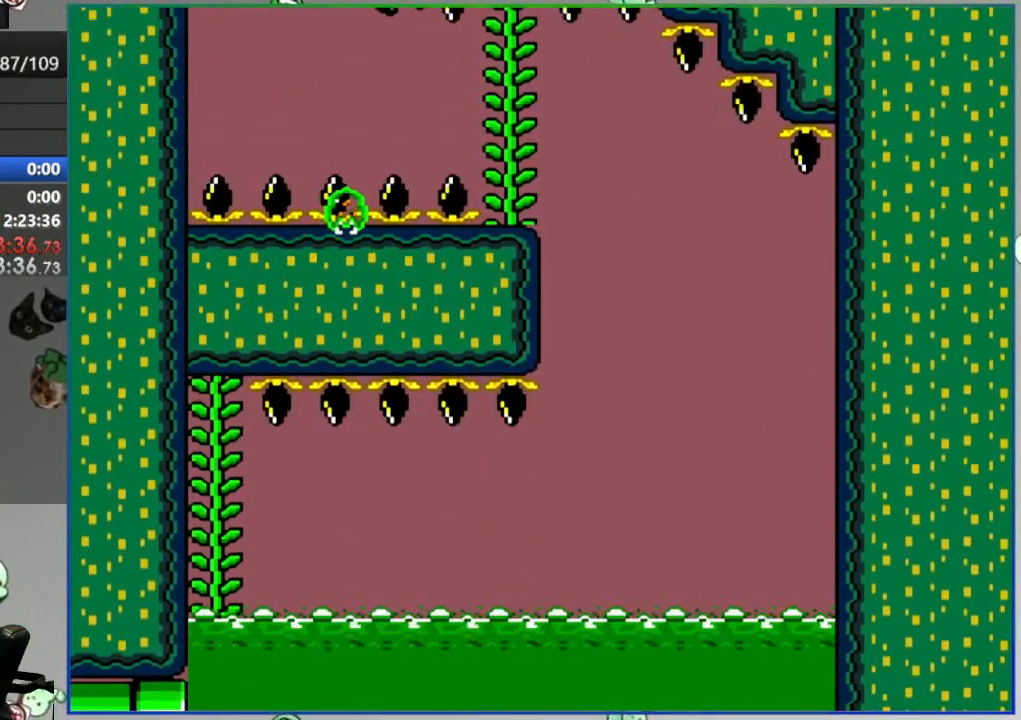
{"buttons": [], "events": [[17, "B", "up"], [67, "Y", "up"], [450, "A", "down"], [500, "A", "up"]]}
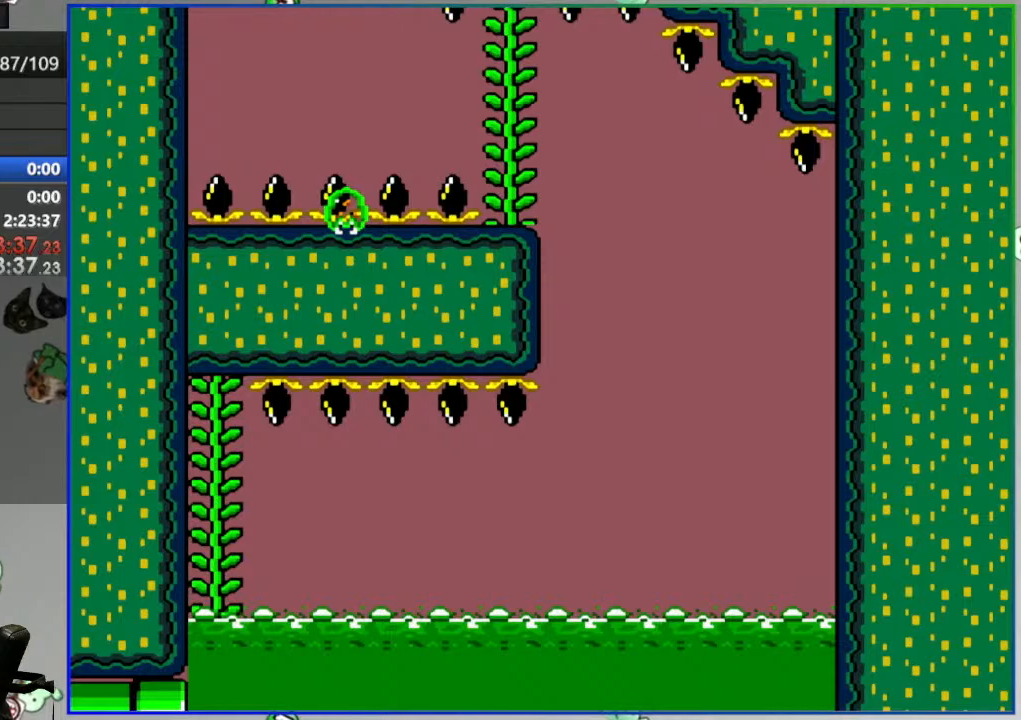
{"buttons": [], "events": [[83, "A", "down"], [133, "A", "up"], [217, "A", "down"], [317, "A", "up"]]}
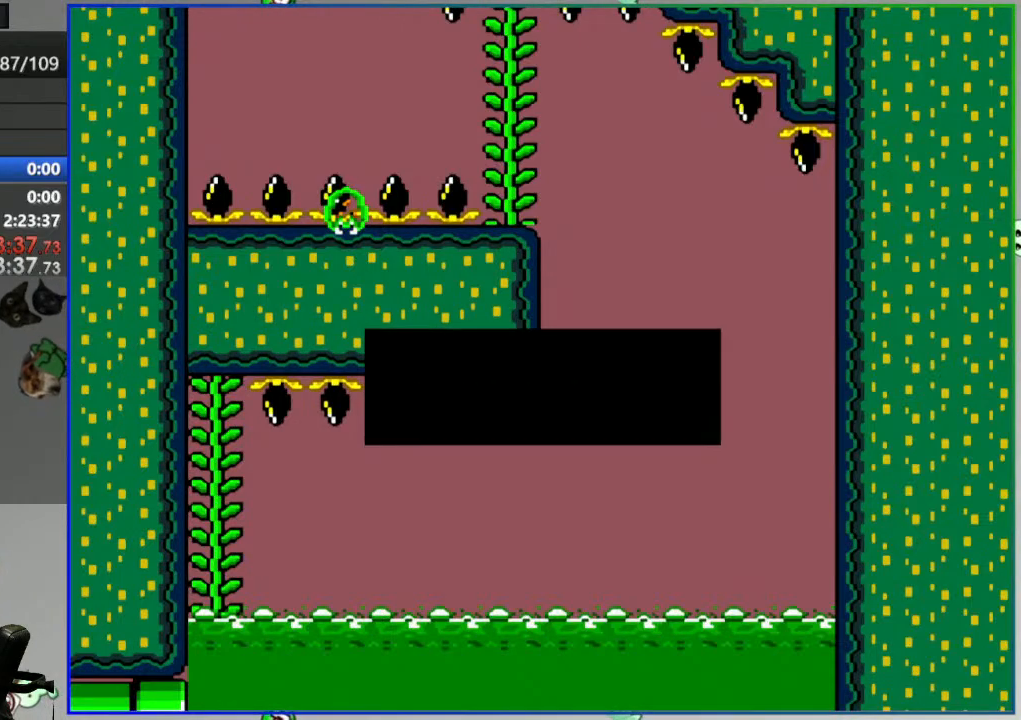
{"buttons": [], "events": []}
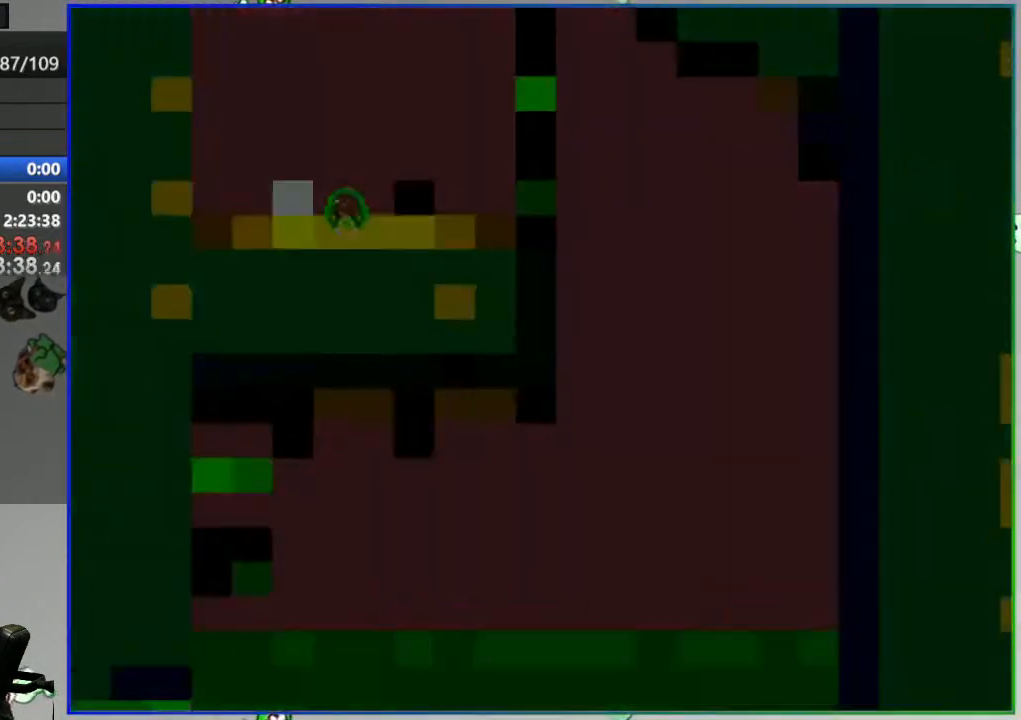
{"buttons": [], "events": []}
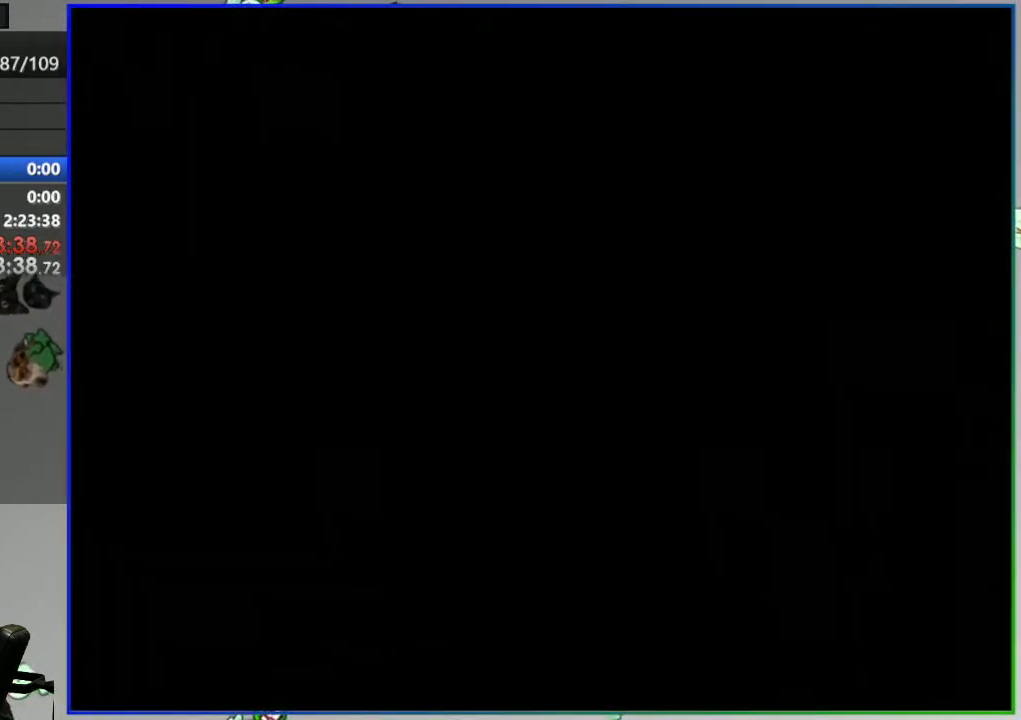
{"buttons": [], "events": []}
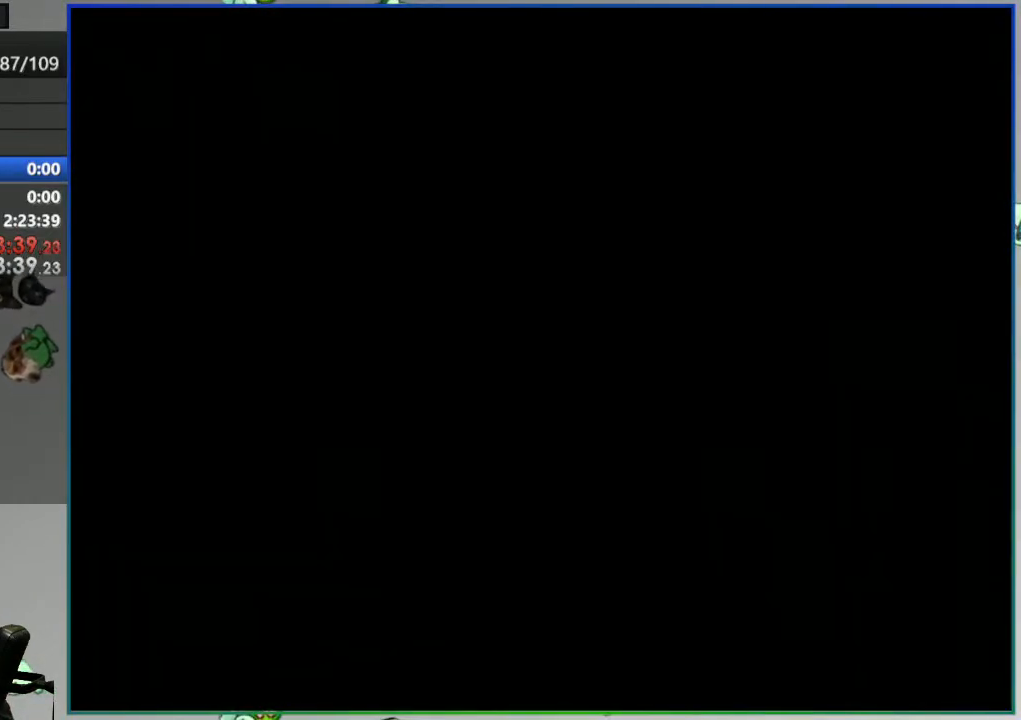
{"buttons": [], "events": []}
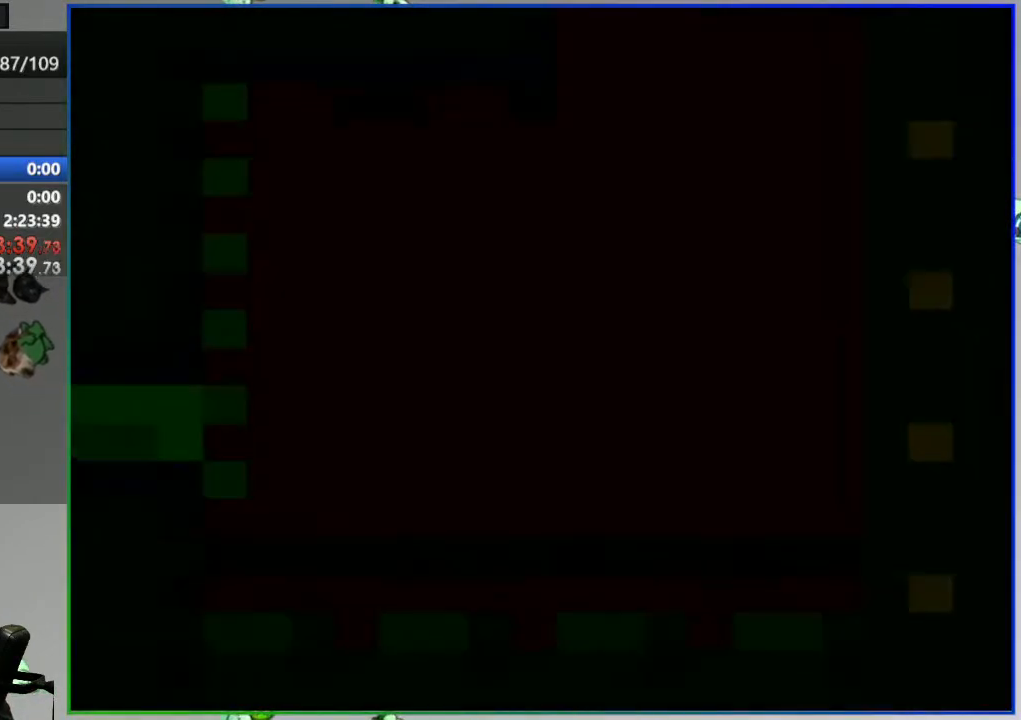
{"buttons": [], "events": []}